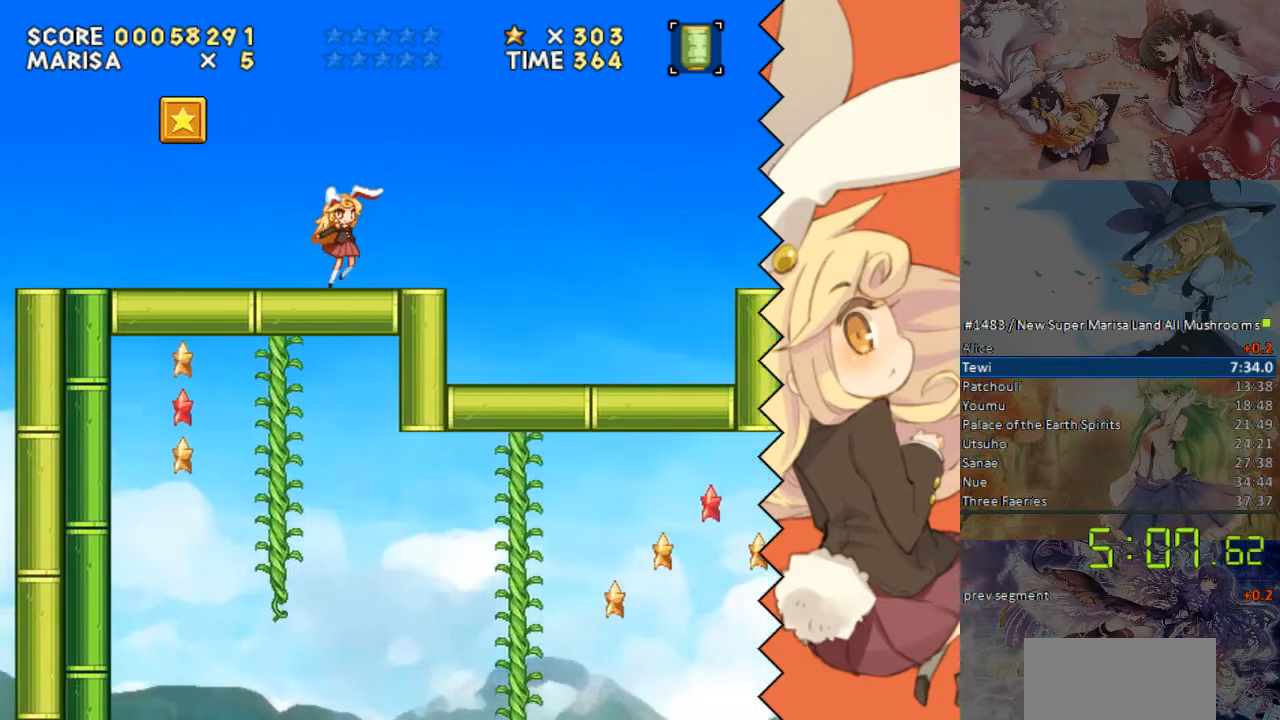
Gameplay with a controller (Nintendo layout); each line is a JSON object with the inputs held at the frame after it (dt_ms = milliseconds from this image to that frame). "events" lists button and stick changes between this image and that frame as [ms after this image, input, new state], when the widget could be followed in between. Not read: B L1 L3 R1 R3 Y.
{"dt_ms": 502, "buttons": ["DPAD_RIGHT"], "events": []}
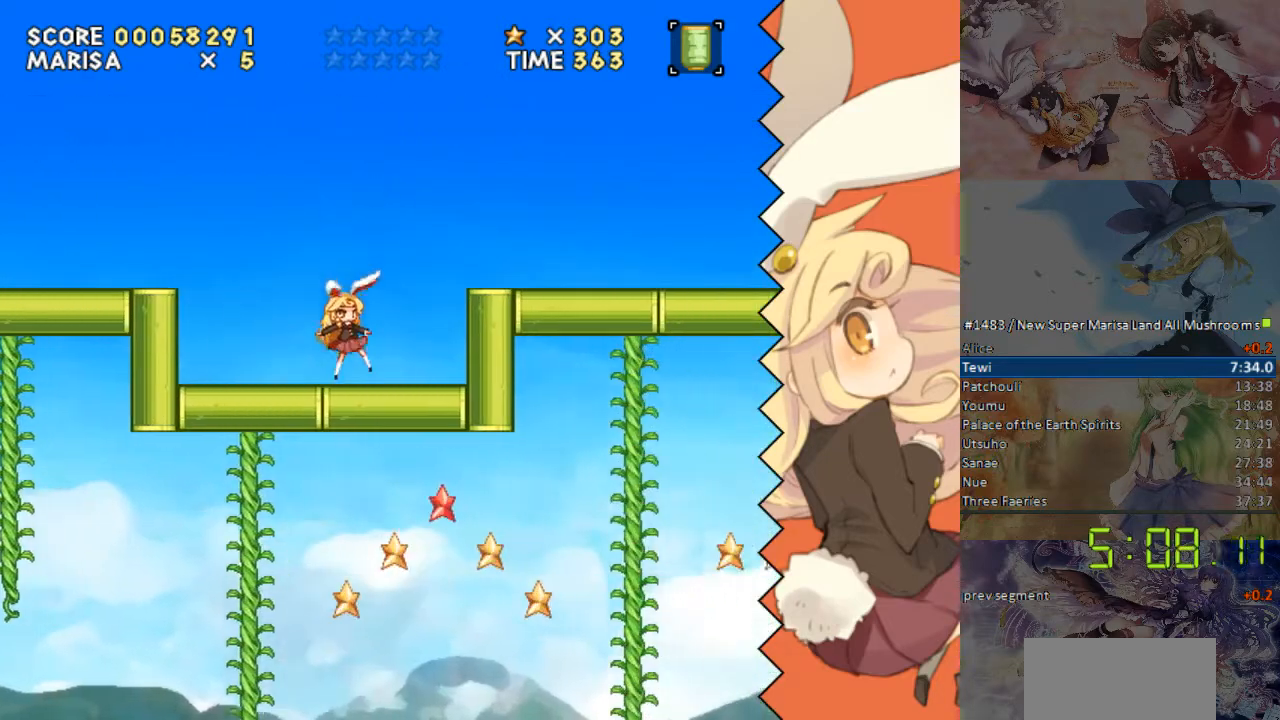
{"dt_ms": 503, "buttons": ["DPAD_RIGHT"], "events": []}
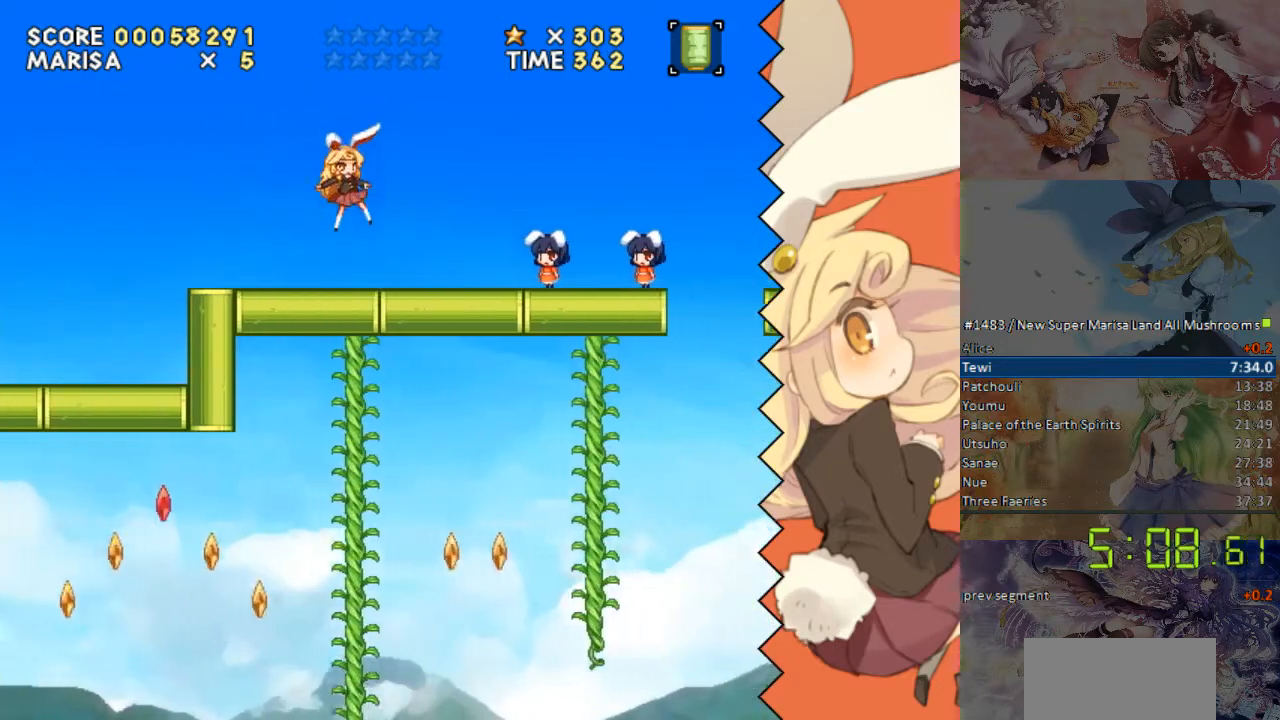
{"dt_ms": 503, "buttons": ["DPAD_LEFT"], "events": [[503, "DPAD_LEFT", "down"], [503, "DPAD_RIGHT", "up"]]}
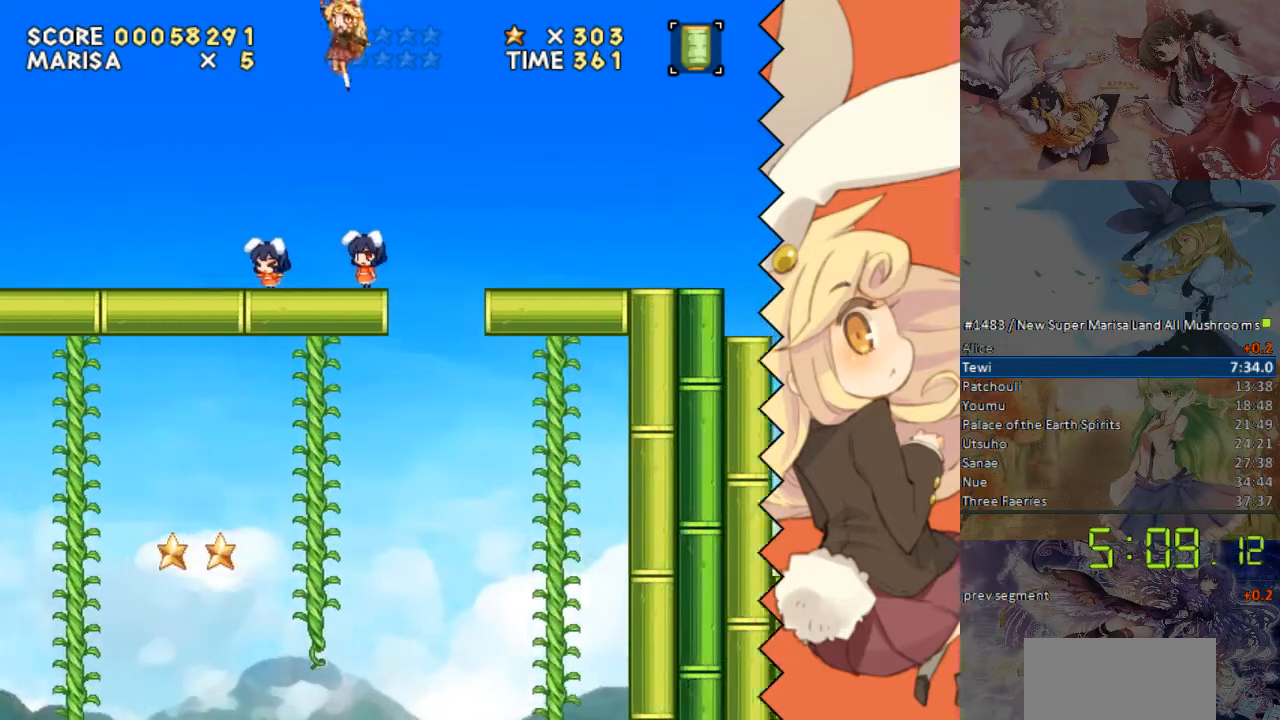
{"dt_ms": 502, "buttons": ["DPAD_LEFT"], "events": []}
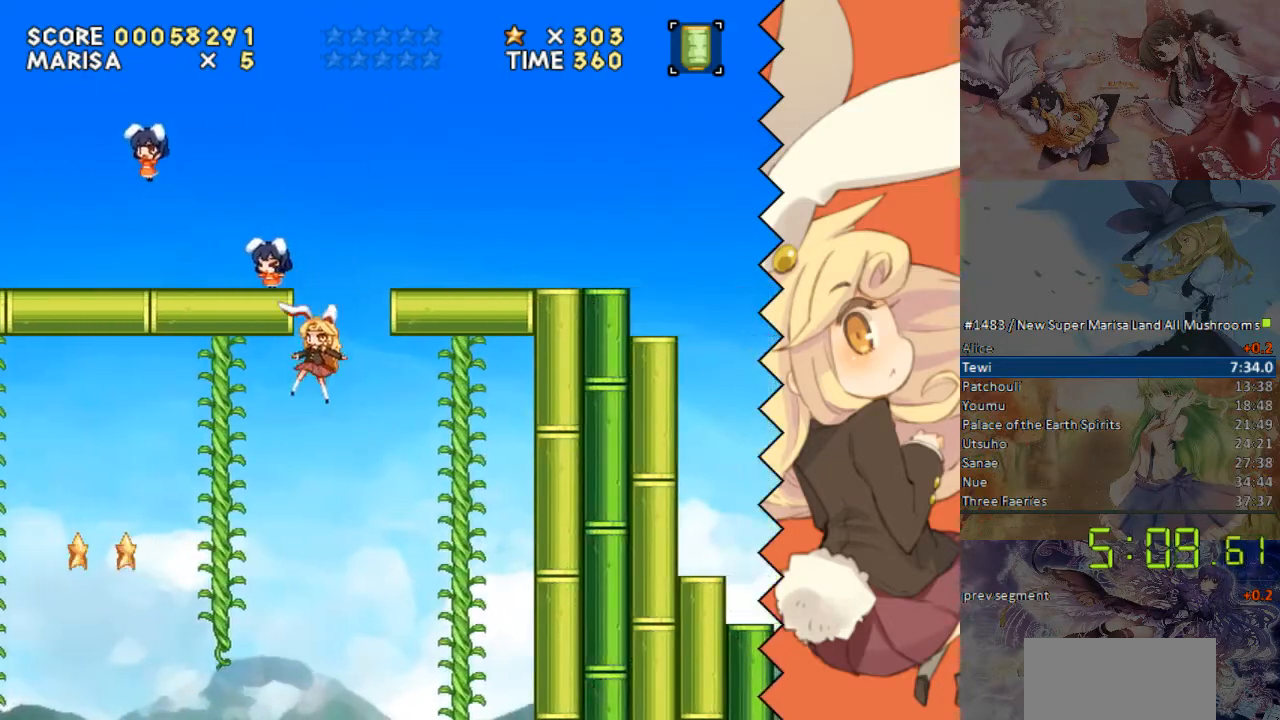
{"dt_ms": 503, "buttons": ["DPAD_LEFT"], "events": []}
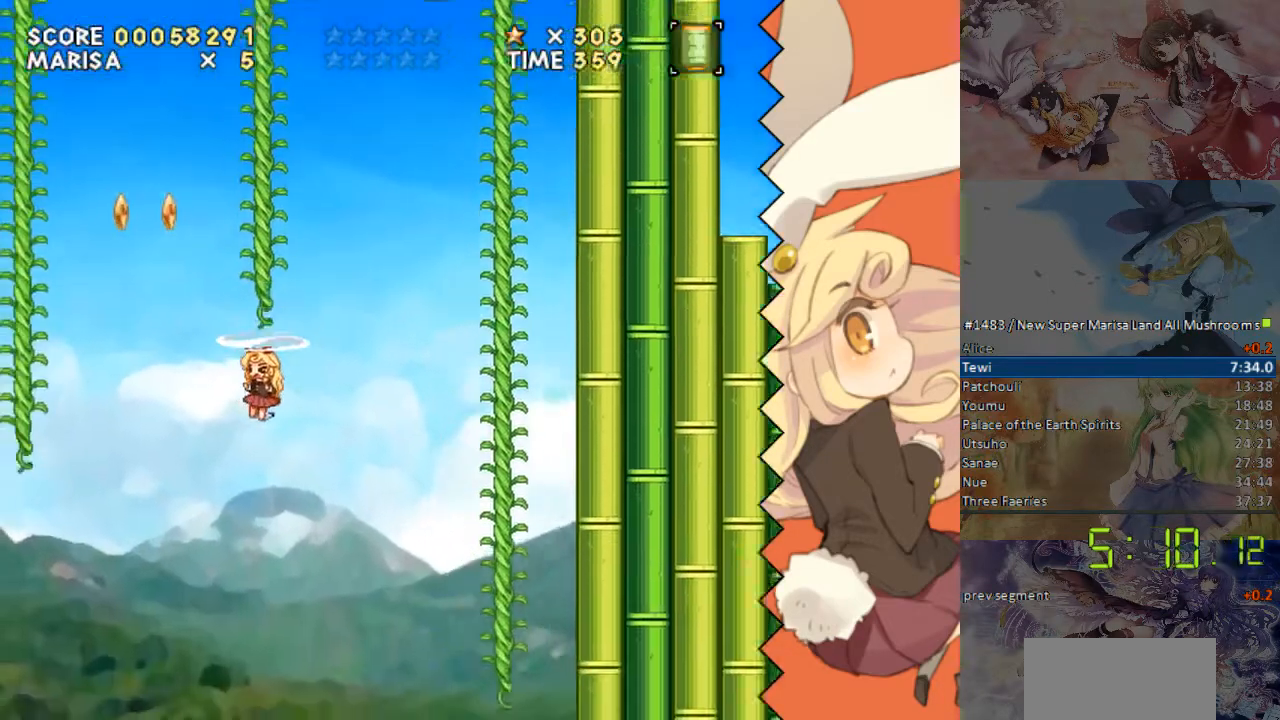
{"dt_ms": 503, "buttons": ["DPAD_LEFT"], "events": []}
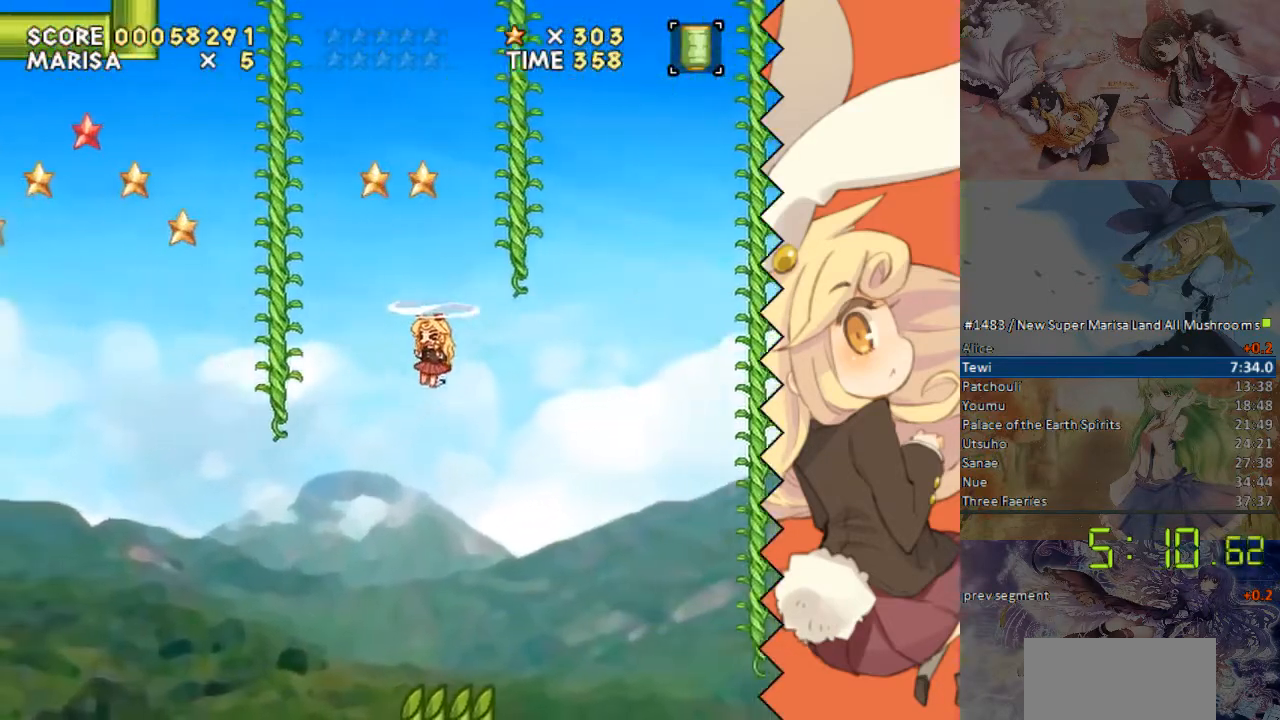
{"dt_ms": 486, "buttons": ["DPAD_LEFT"], "events": []}
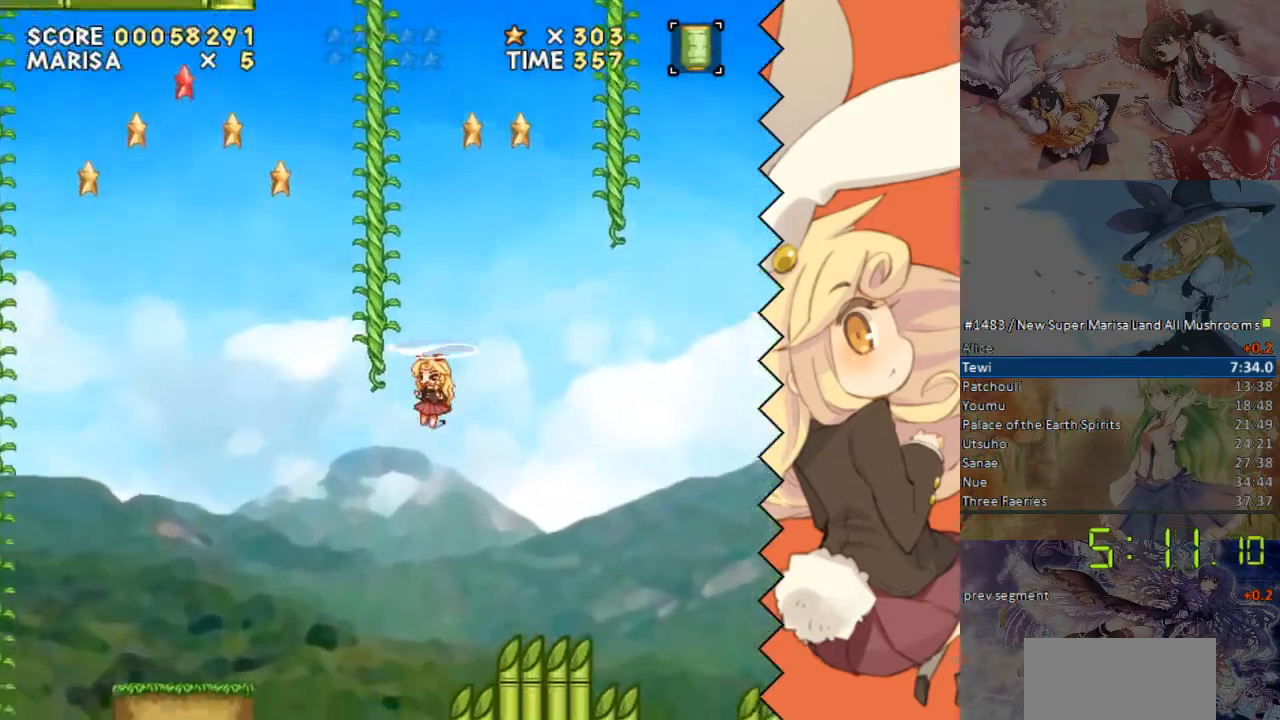
{"dt_ms": 502, "buttons": ["DPAD_LEFT"], "events": []}
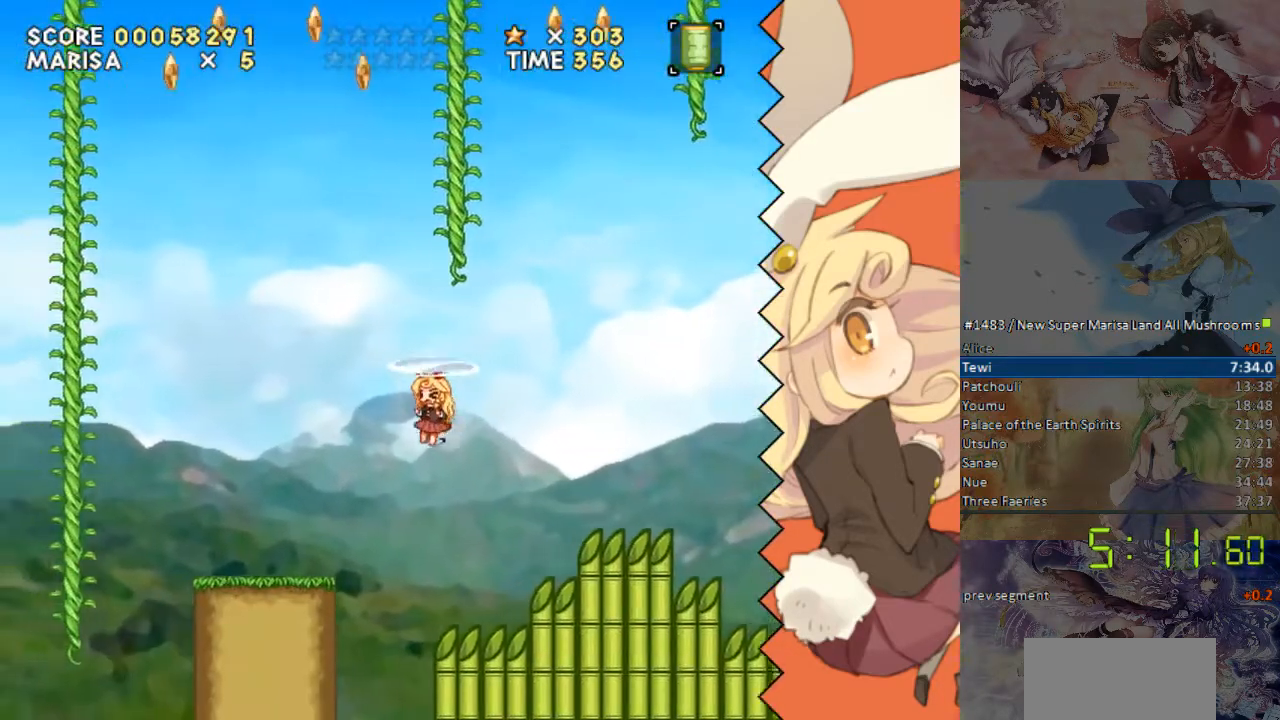
{"dt_ms": 503, "buttons": ["DPAD_LEFT"], "events": []}
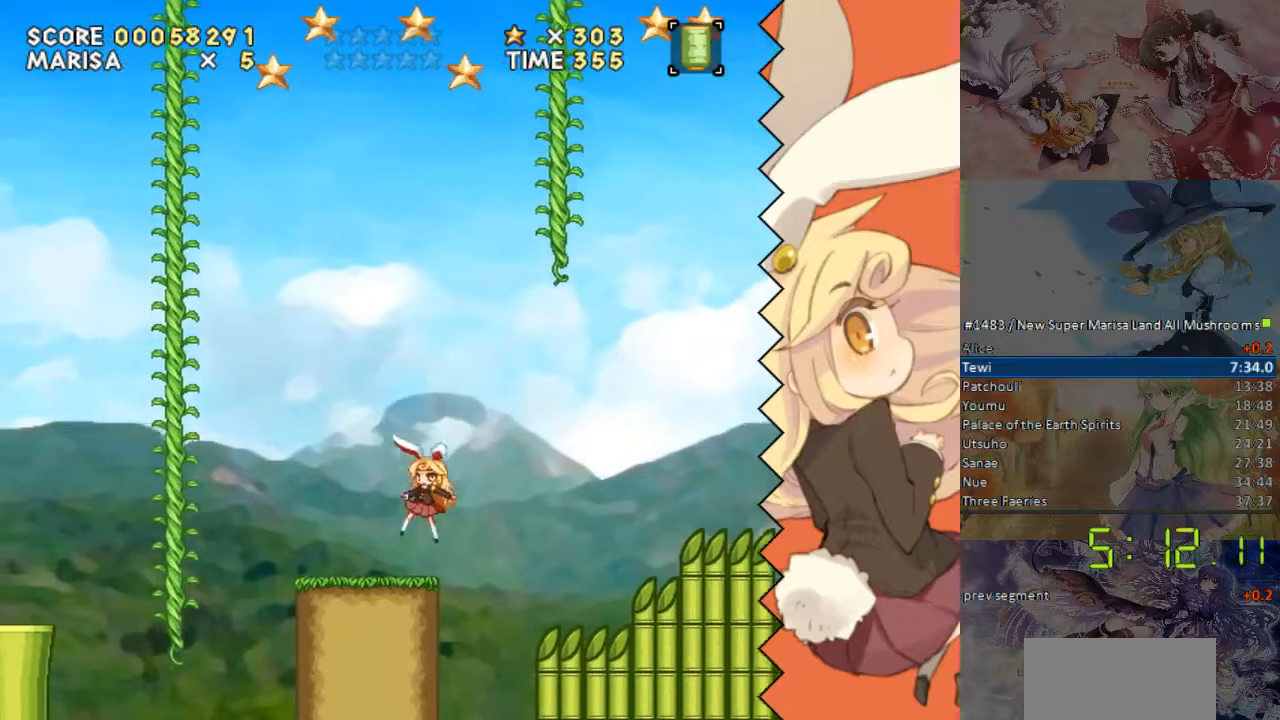
{"dt_ms": 503, "buttons": ["DPAD_LEFT"], "events": []}
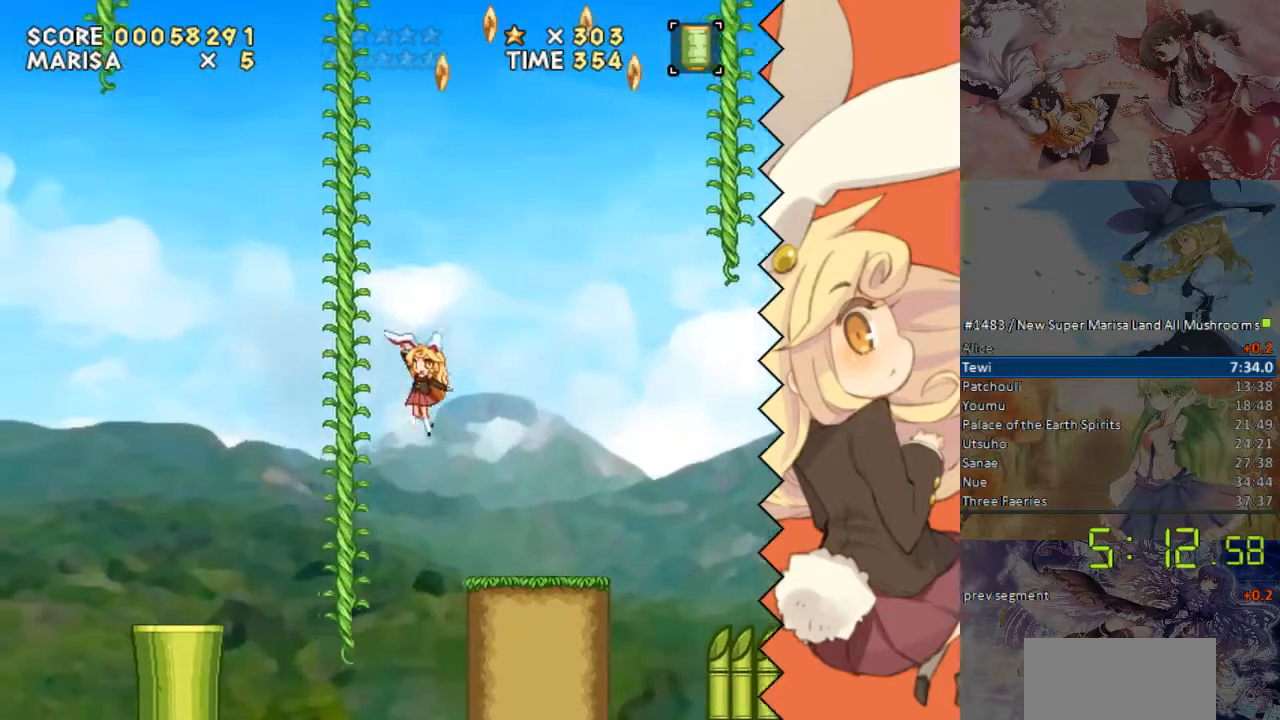
{"dt_ms": 502, "buttons": ["DPAD_DOWN", "DPAD_LEFT"], "events": [[502, "DPAD_DOWN", "down"]]}
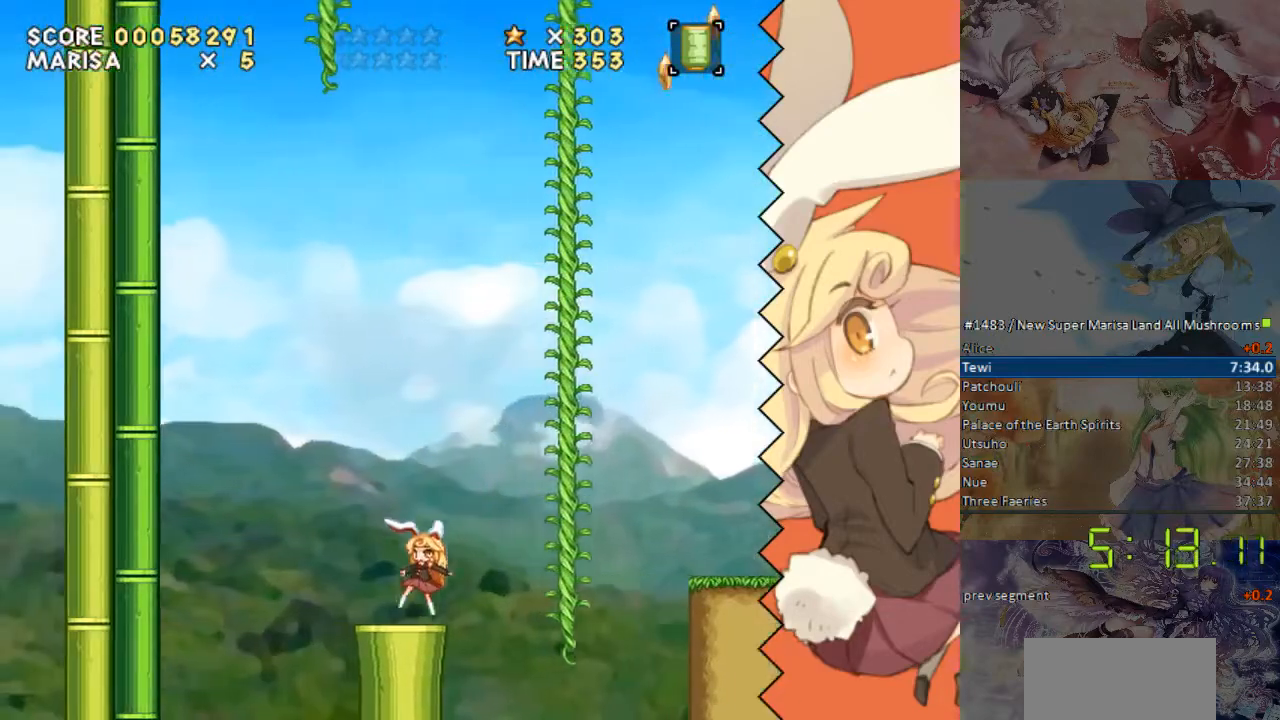
{"dt_ms": 989, "buttons": []}
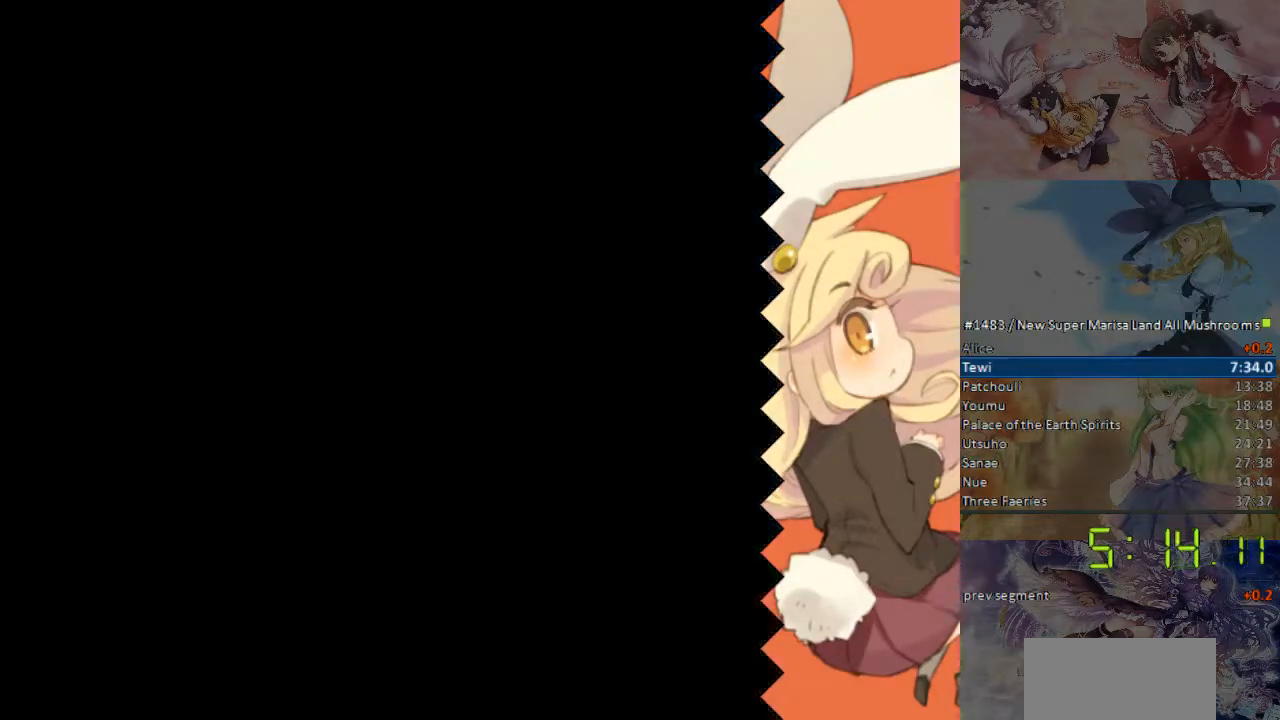
{"dt_ms": 503, "buttons": [], "events": []}
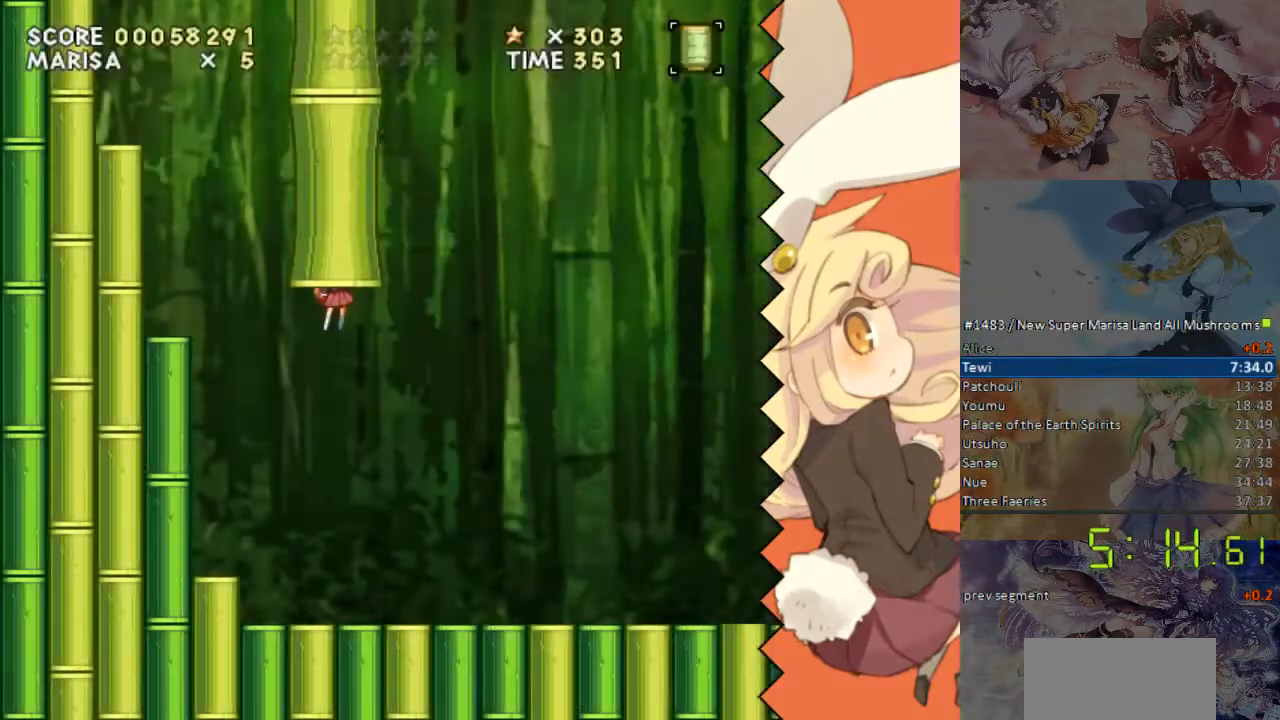
{"dt_ms": 502, "buttons": ["DPAD_RIGHT"], "events": [[83, "DPAD_RIGHT", "down"]]}
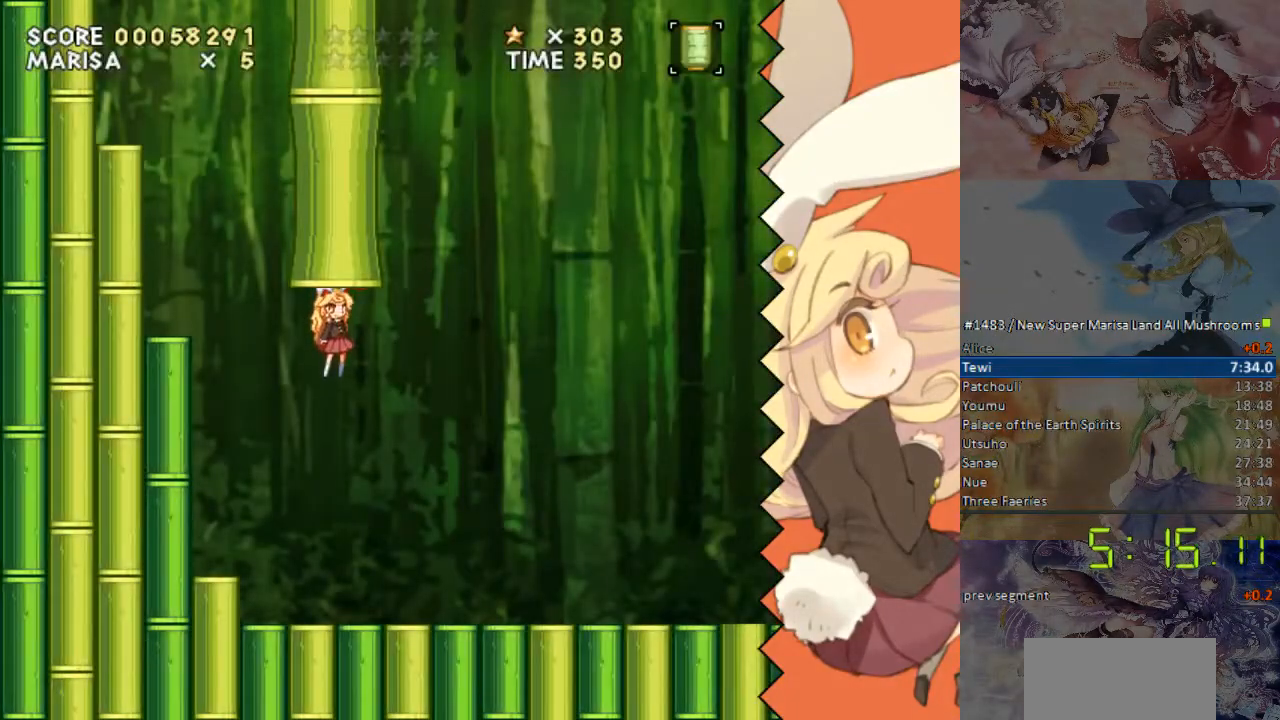
{"dt_ms": 503, "buttons": ["DPAD_RIGHT"], "events": []}
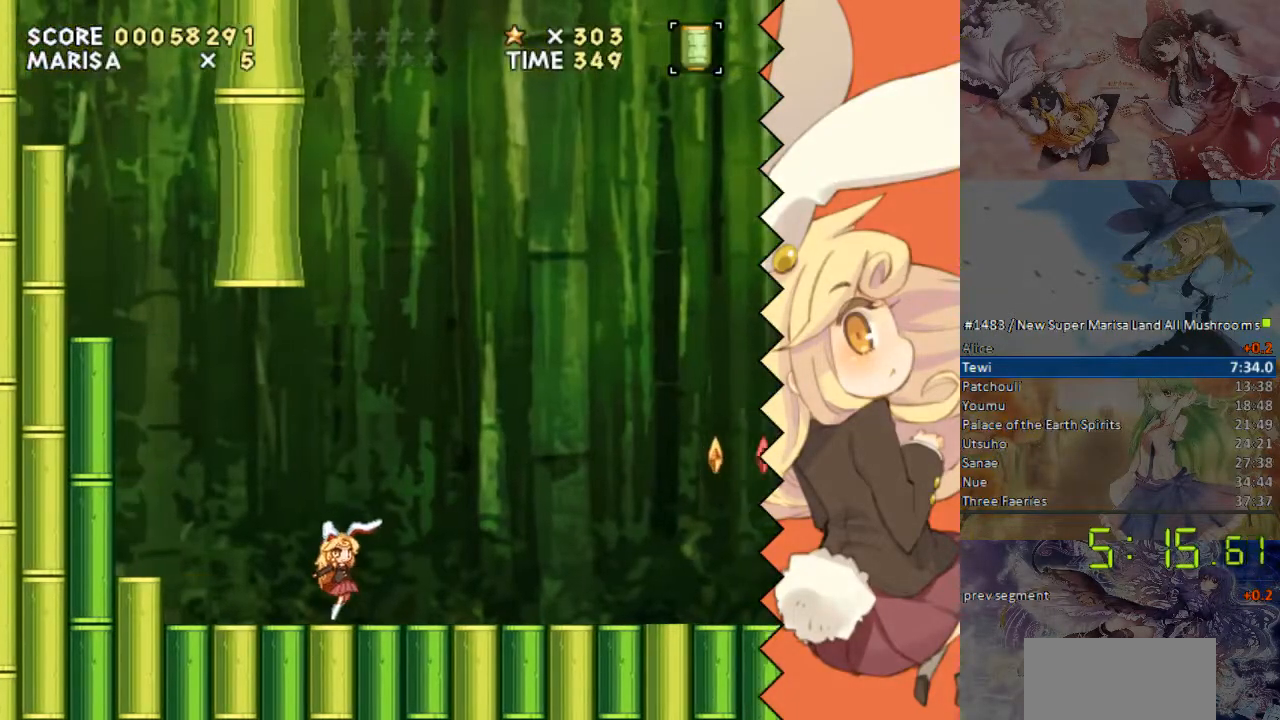
{"dt_ms": 503, "buttons": ["DPAD_RIGHT"], "events": []}
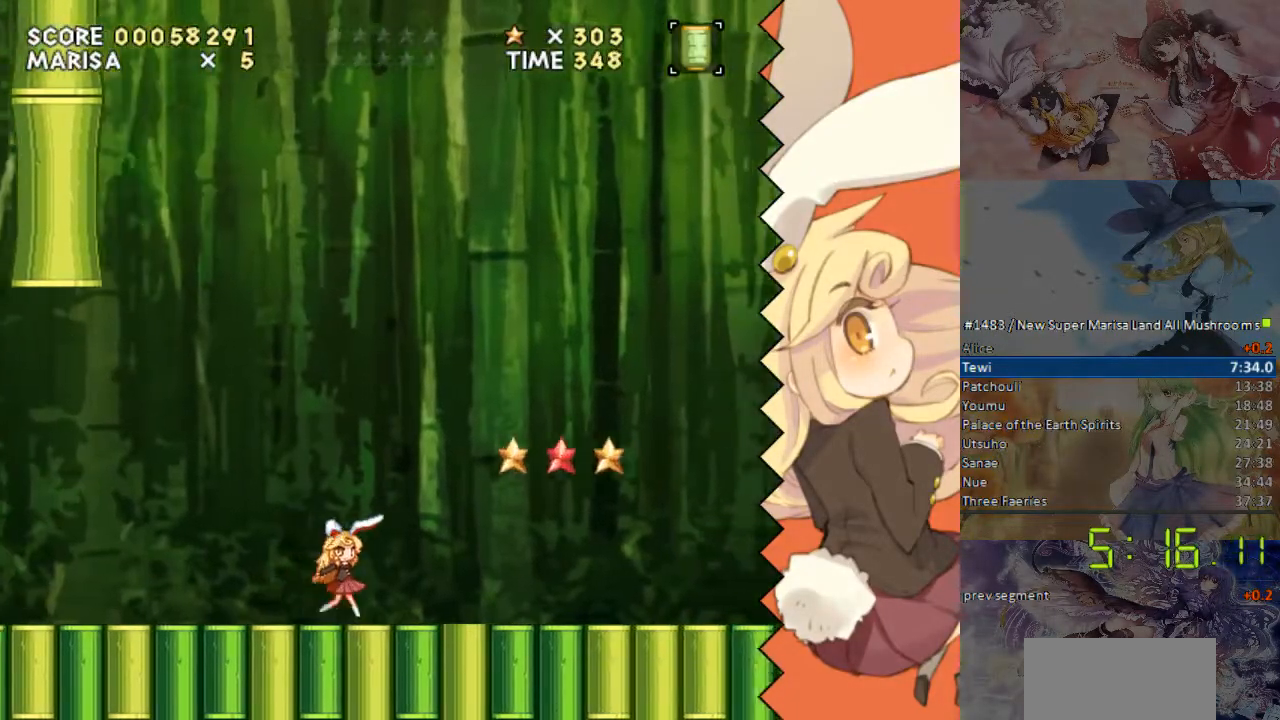
{"dt_ms": 502, "buttons": ["DPAD_RIGHT"], "events": []}
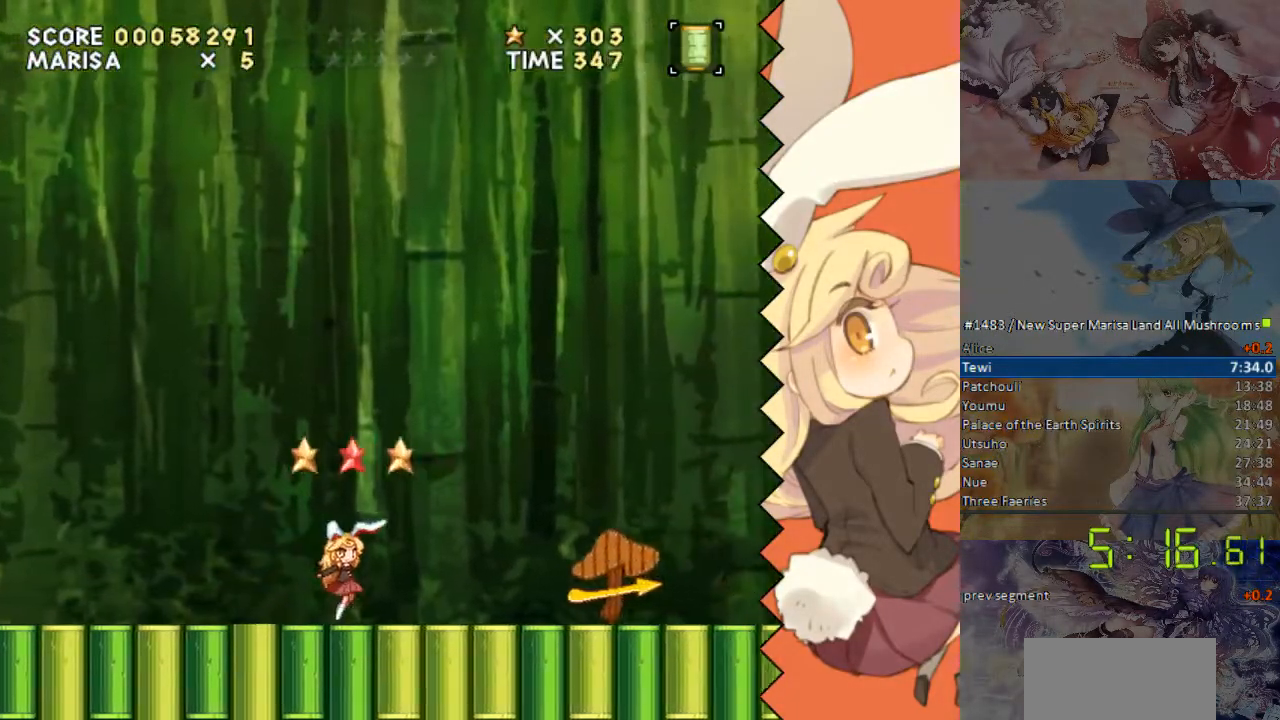
{"dt_ms": 486, "buttons": ["DPAD_RIGHT"], "events": []}
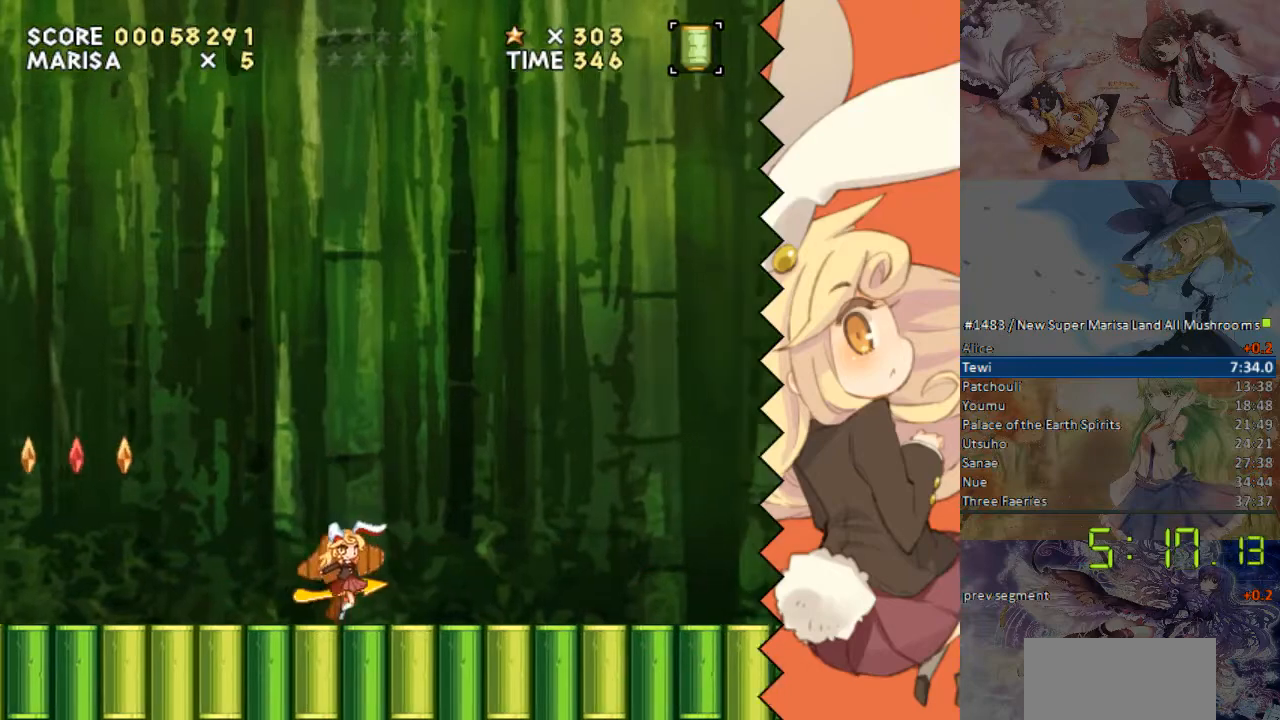
{"dt_ms": 503, "buttons": ["DPAD_RIGHT"], "events": []}
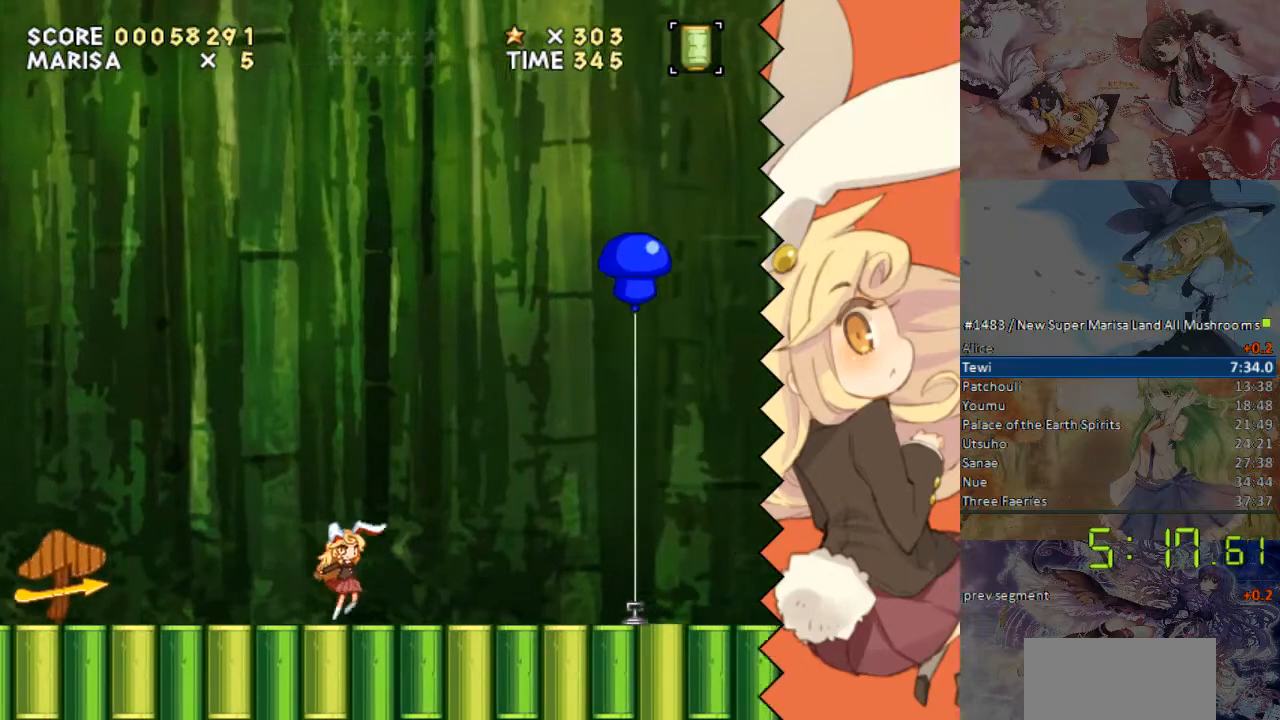
{"dt_ms": 503, "buttons": ["DPAD_RIGHT"], "events": []}
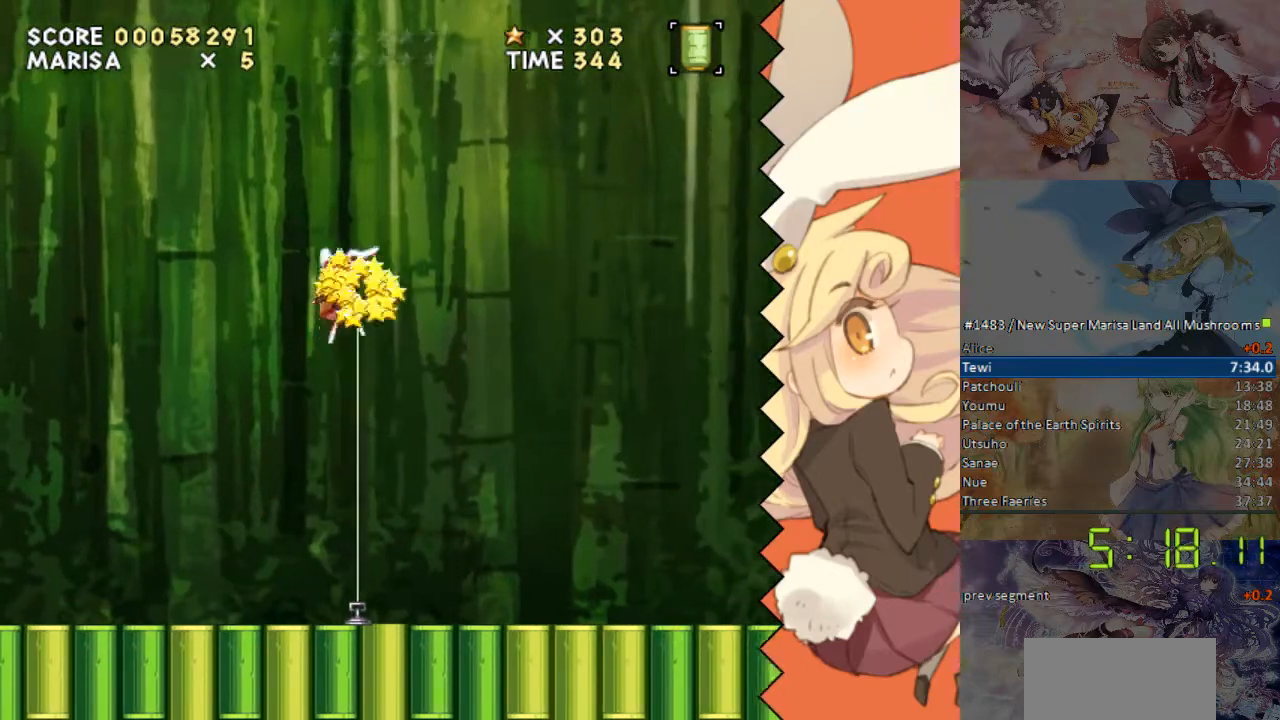
{"dt_ms": 502, "buttons": [], "events": [[335, "DPAD_RIGHT", "up"]]}